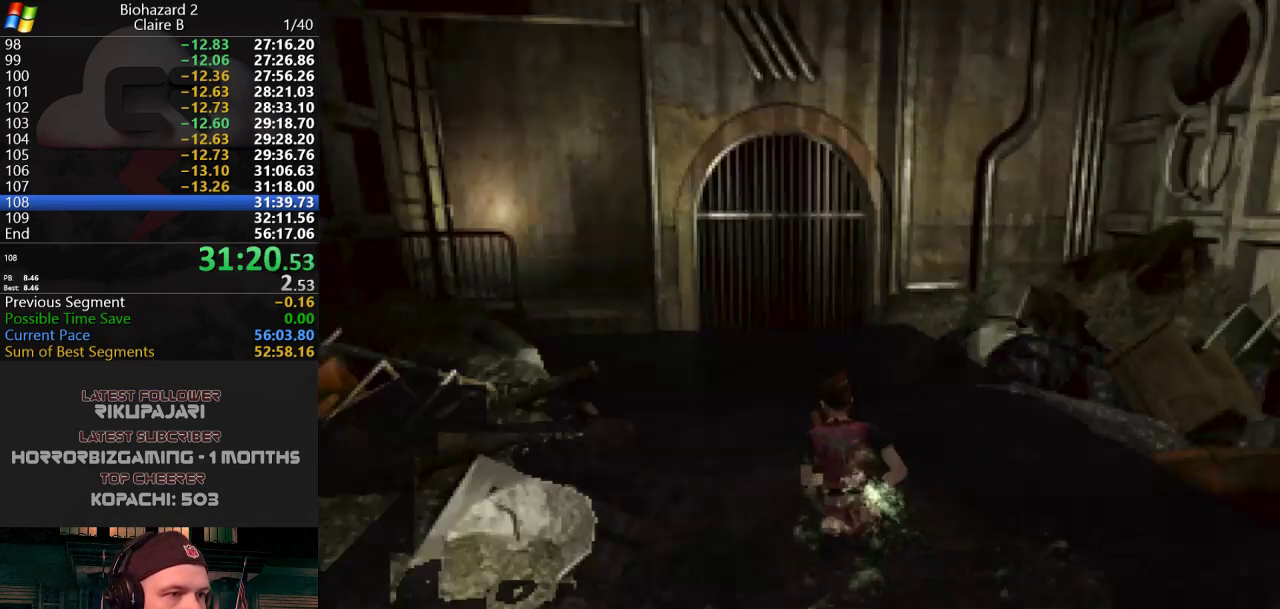
Gameplay with keyboard; each line is a JSON object with the keys held at the frame after it. "events" lists presses ("down") and releases ("up") of "a", "d", "g", "h", "j", "s", "w" and "y" between this image and that frame as [ms after this image, input, new state], when the widget could be followed in between. No other keys are recorded. Mouse input is not recorded.
{"keys": ["j", "w"], "events": [[301, "a", "down"], [384, "a", "up"]]}
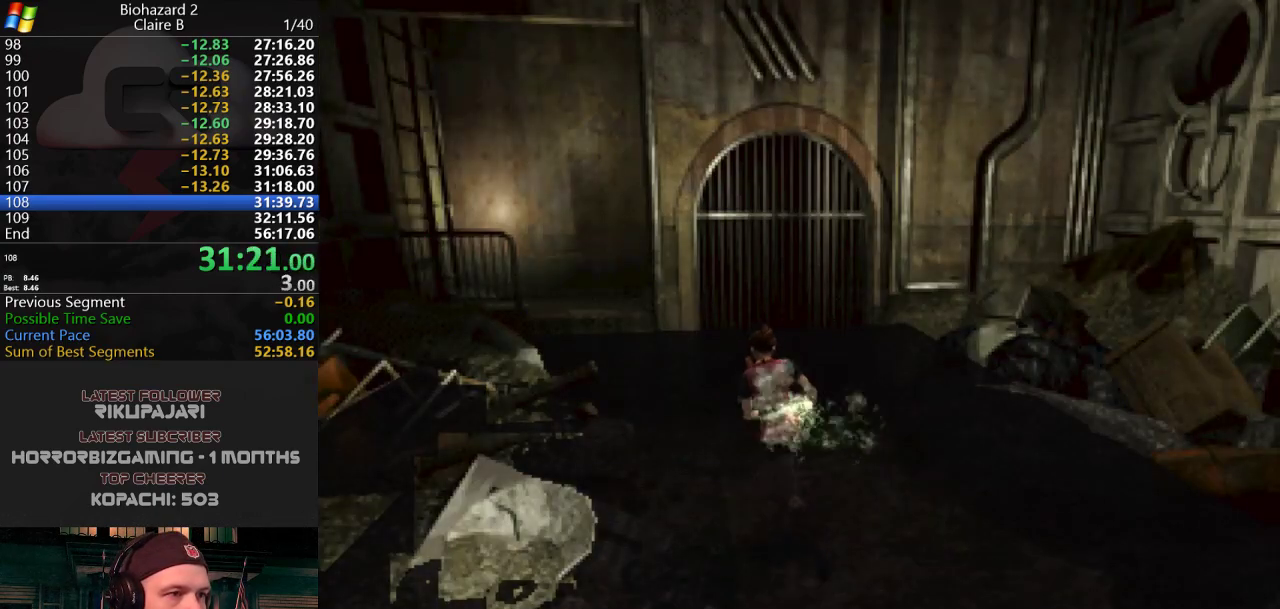
{"keys": ["j", "w"], "events": [[300, "a", "down"], [434, "a", "up"]]}
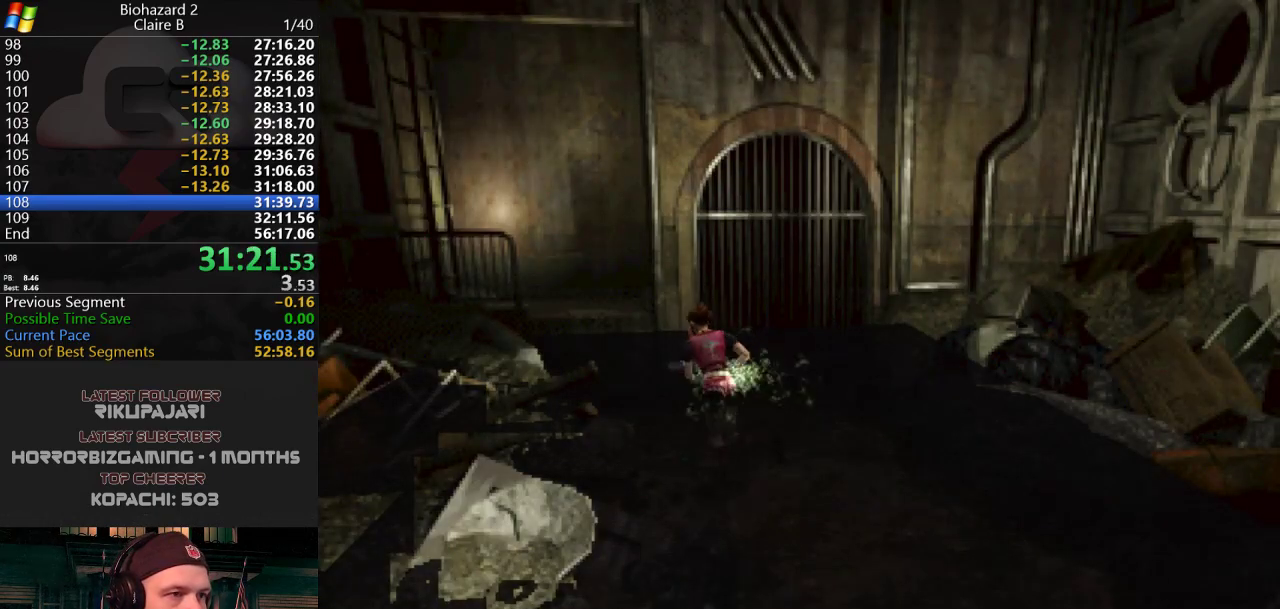
{"keys": ["j", "w"], "events": []}
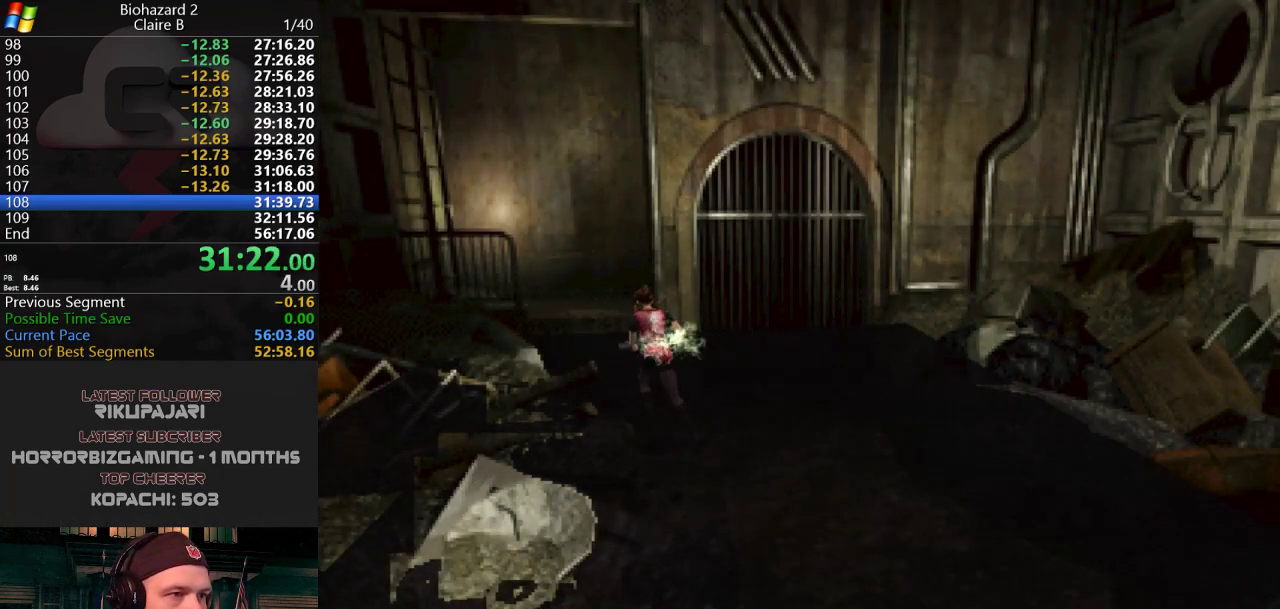
{"keys": ["d", "g", "j", "w"], "events": [[183, "g", "down"], [417, "d", "down"]]}
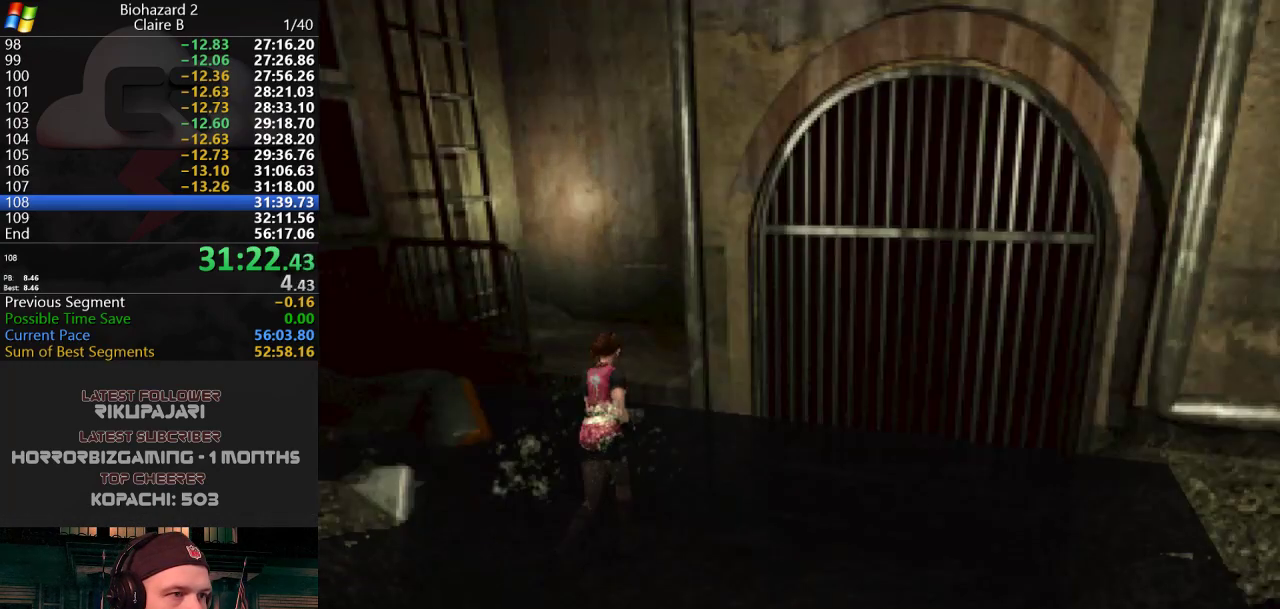
{"keys": ["g", "j", "w"], "events": [[17, "d", "up"]]}
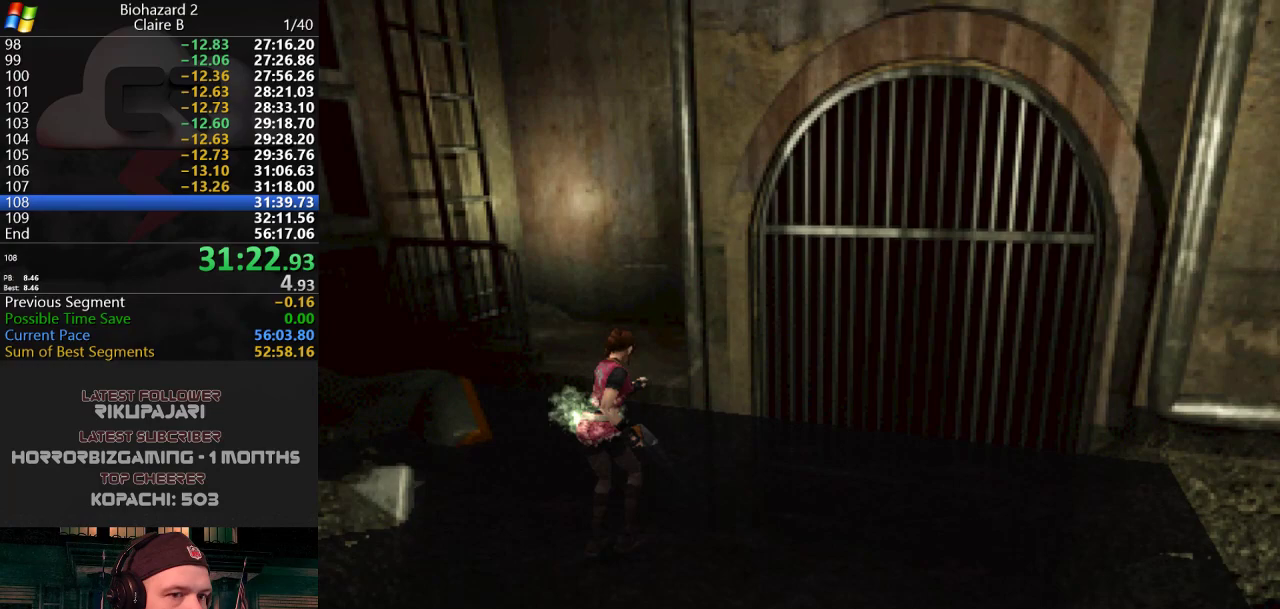
{"keys": ["a", "j", "w"], "events": [[33, "g", "up"], [167, "a", "down"]]}
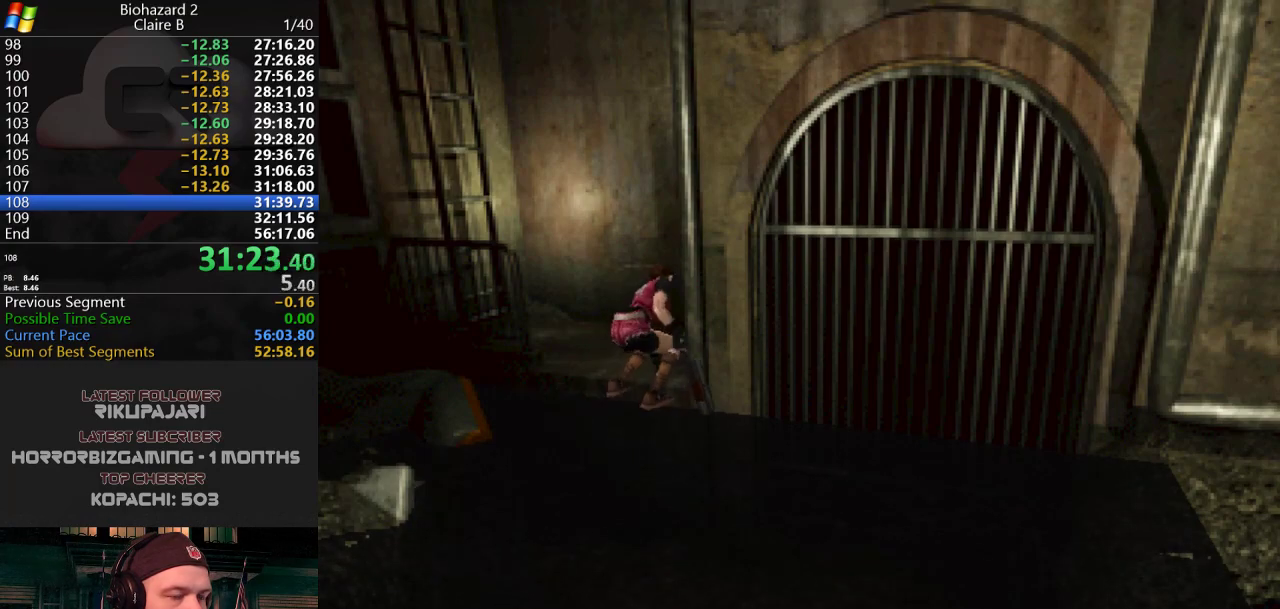
{"keys": ["a", "j"], "events": [[100, "w", "up"]]}
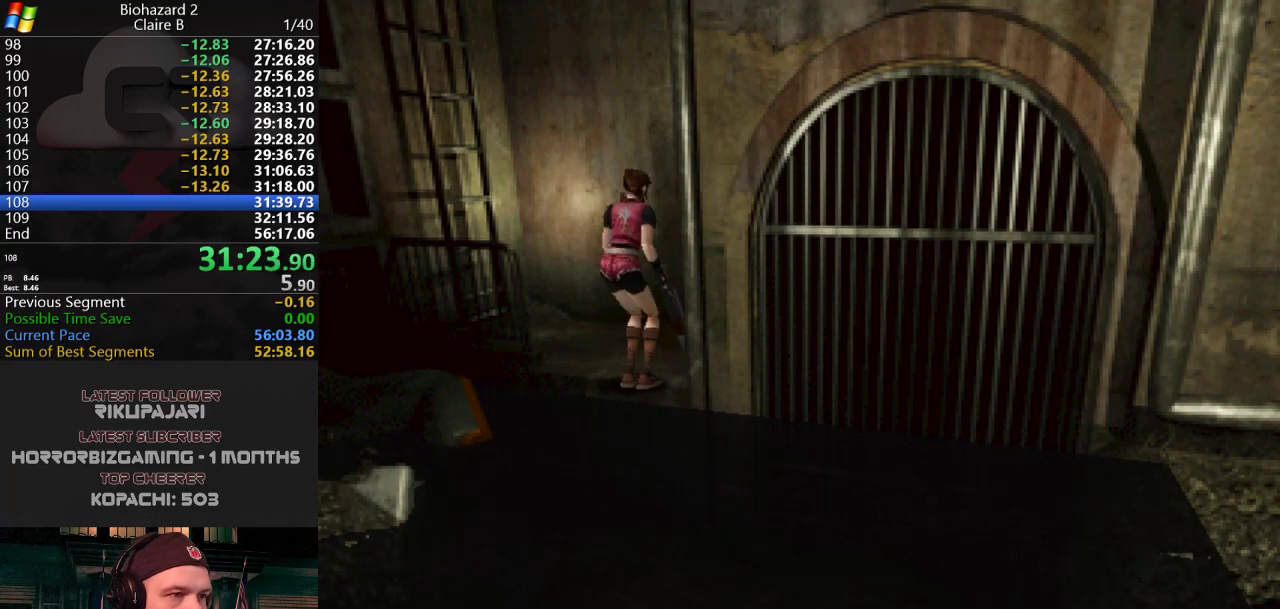
{"keys": ["a", "j", "w"], "events": [[150, "w", "down"]]}
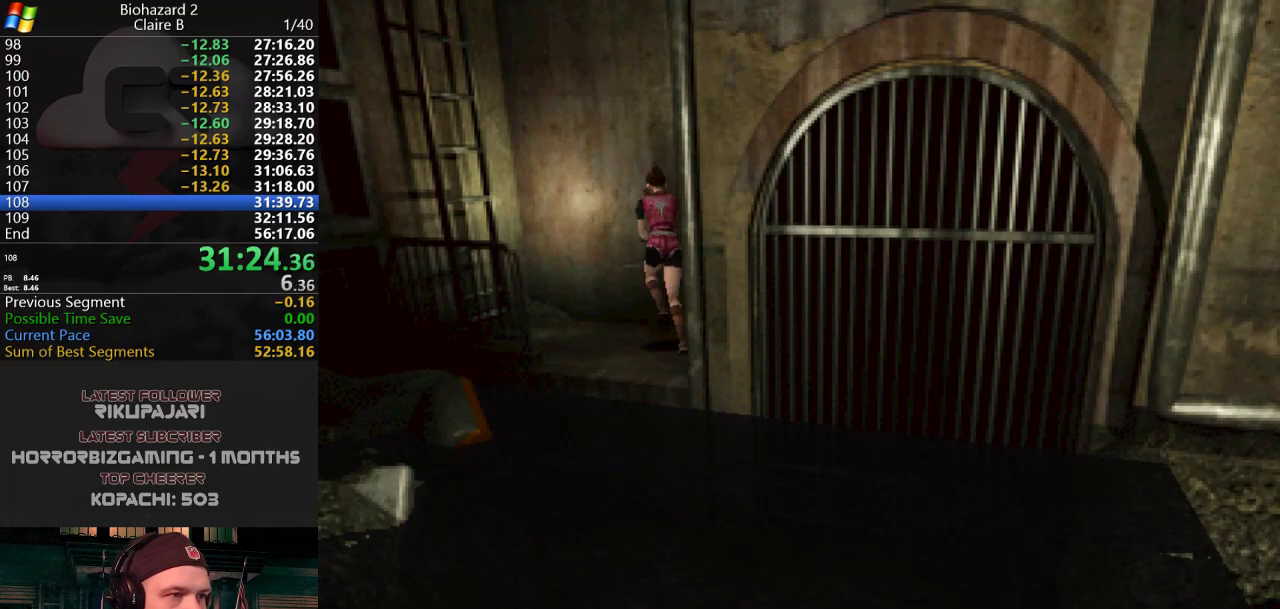
{"keys": ["a", "j", "w"], "events": [[134, "w", "up"], [217, "w", "down"], [401, "g", "down"], [501, "g", "up"]]}
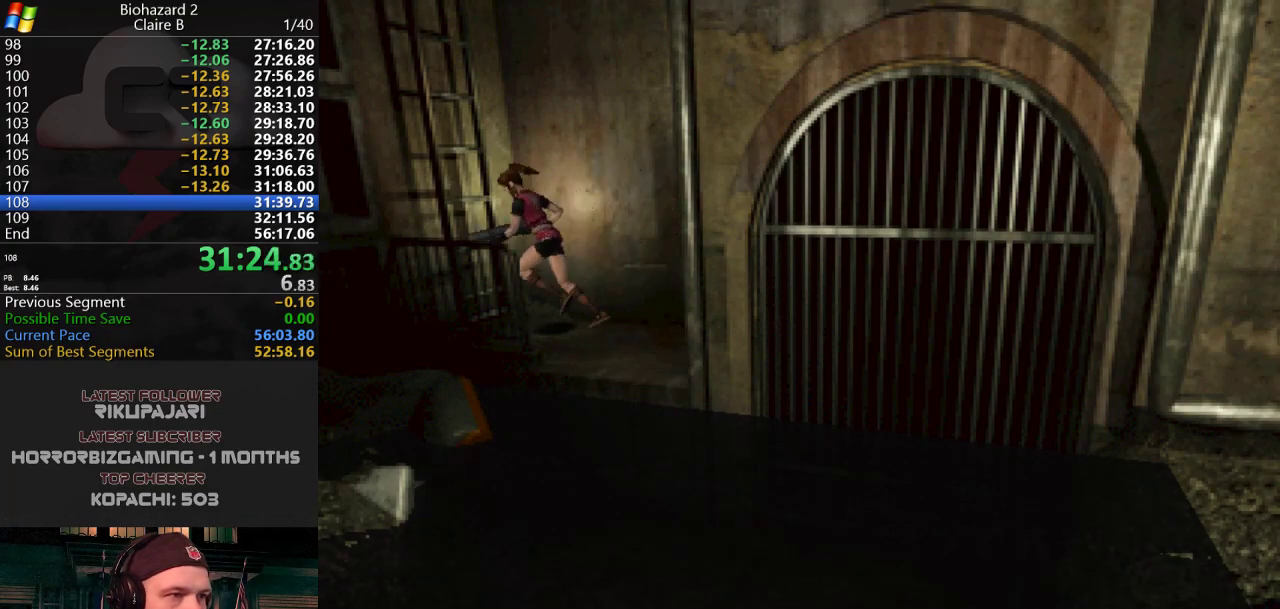
{"keys": ["j"], "events": [[50, "a", "up"], [50, "g", "down"], [100, "g", "up"], [133, "g", "down"], [183, "g", "up"], [233, "g", "down"], [283, "g", "up"], [333, "g", "down"], [384, "g", "up"], [434, "g", "down"], [467, "g", "up"], [467, "w", "up"]]}
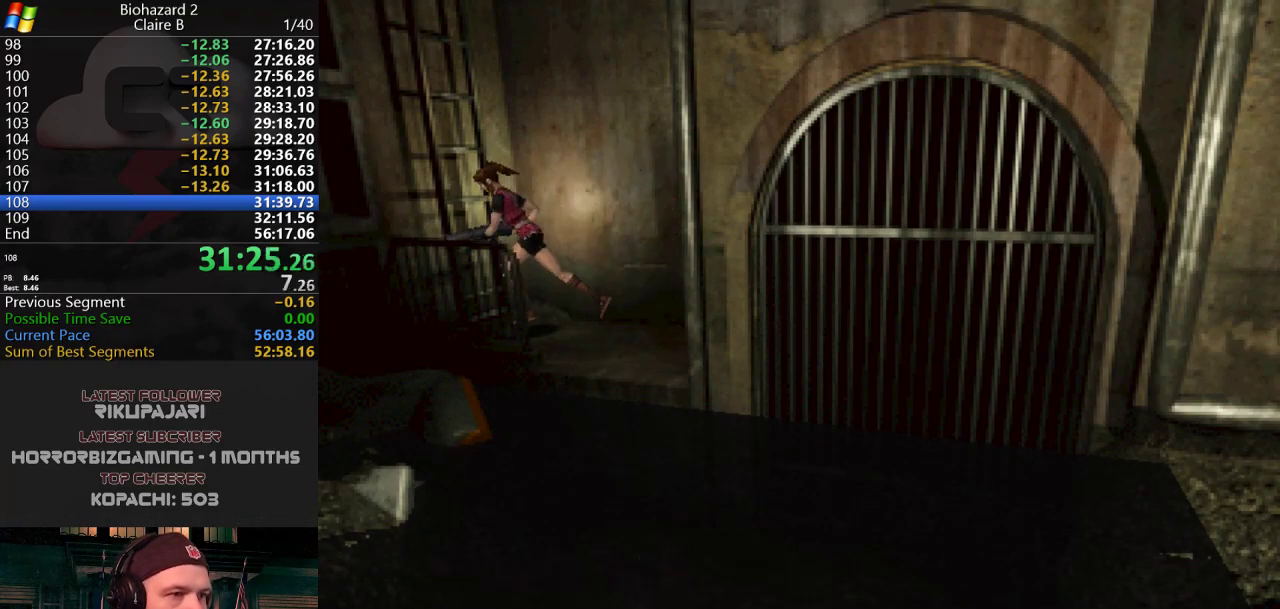
{"keys": [], "events": [[17, "g", "down"], [67, "g", "up"], [117, "g", "down"], [150, "g", "up"], [301, "j", "up"]]}
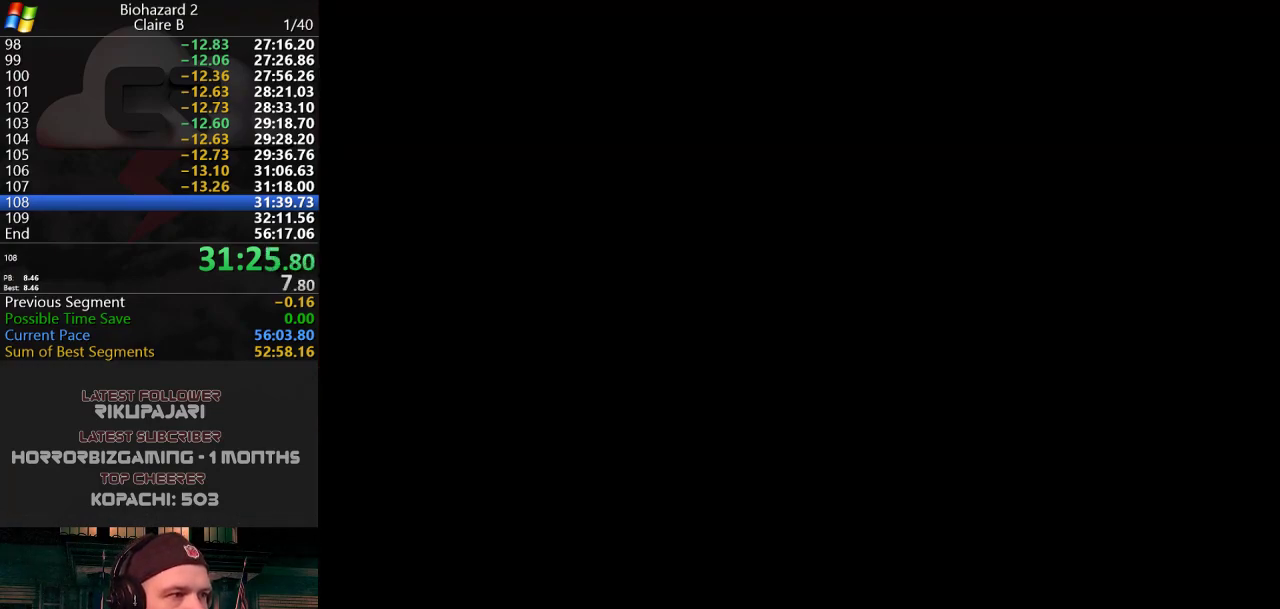
{"keys": [], "events": []}
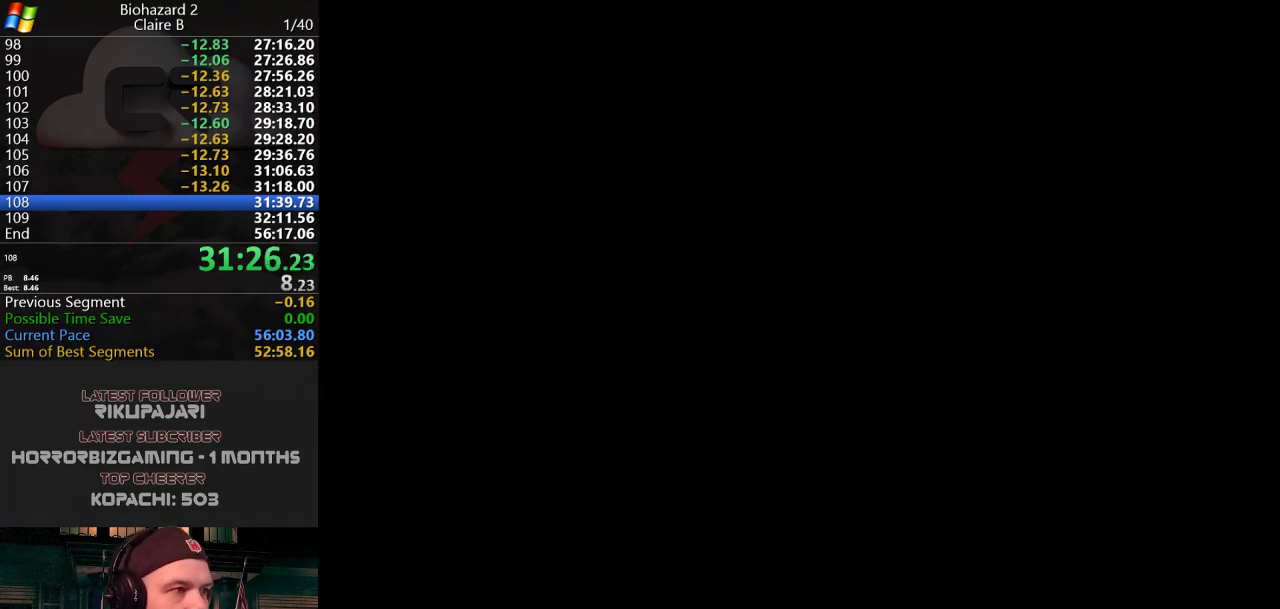
{"keys": [], "events": []}
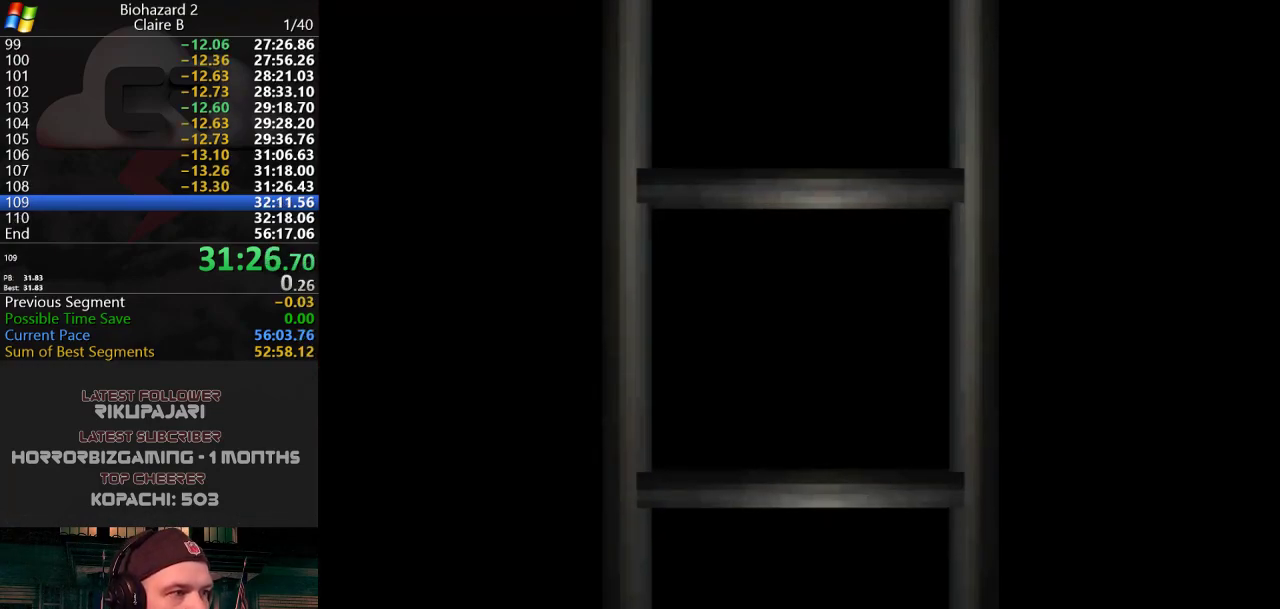
{"keys": ["w"], "events": [[267, "w", "down"]]}
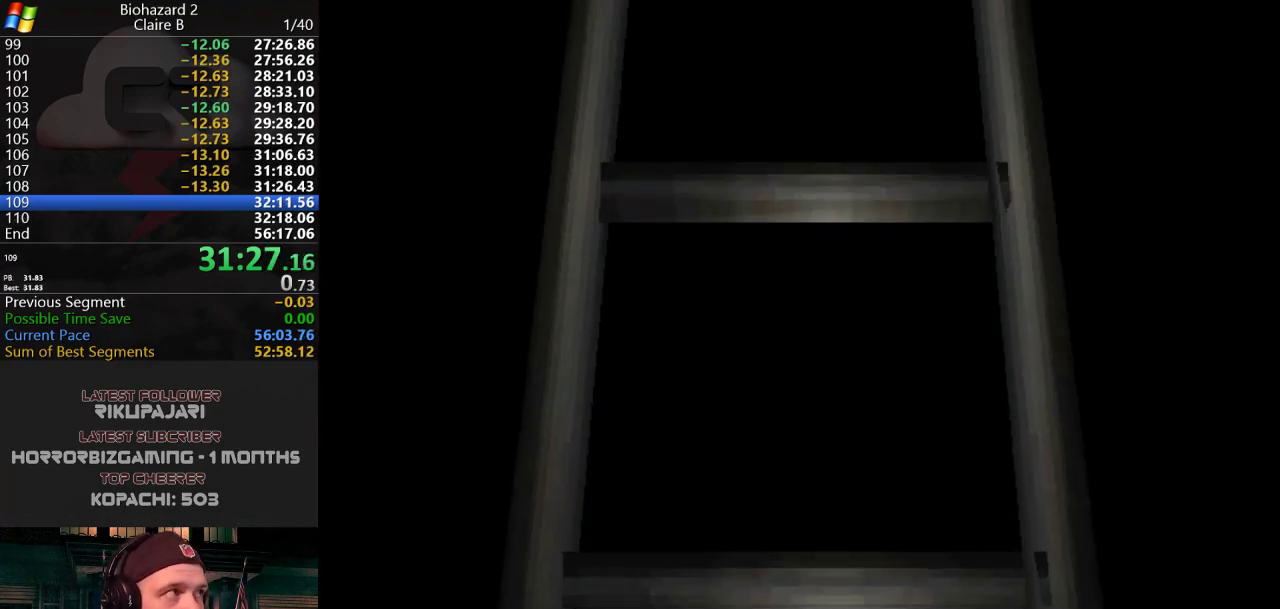
{"keys": ["w"], "events": []}
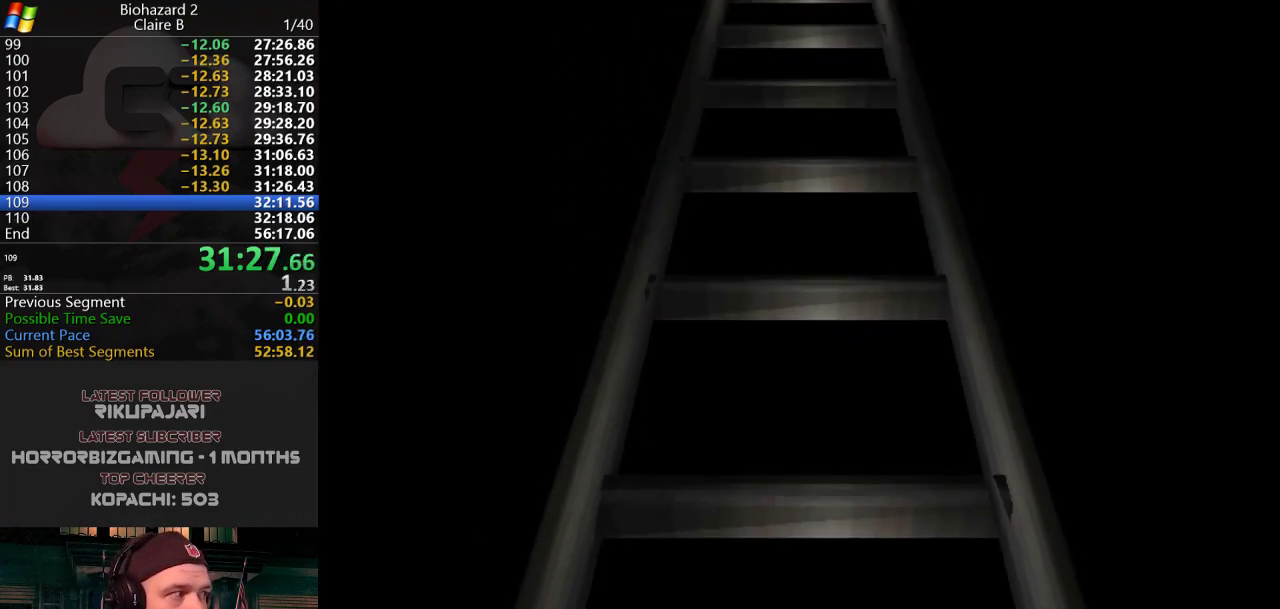
{"keys": ["j", "w"], "events": [[484, "j", "down"]]}
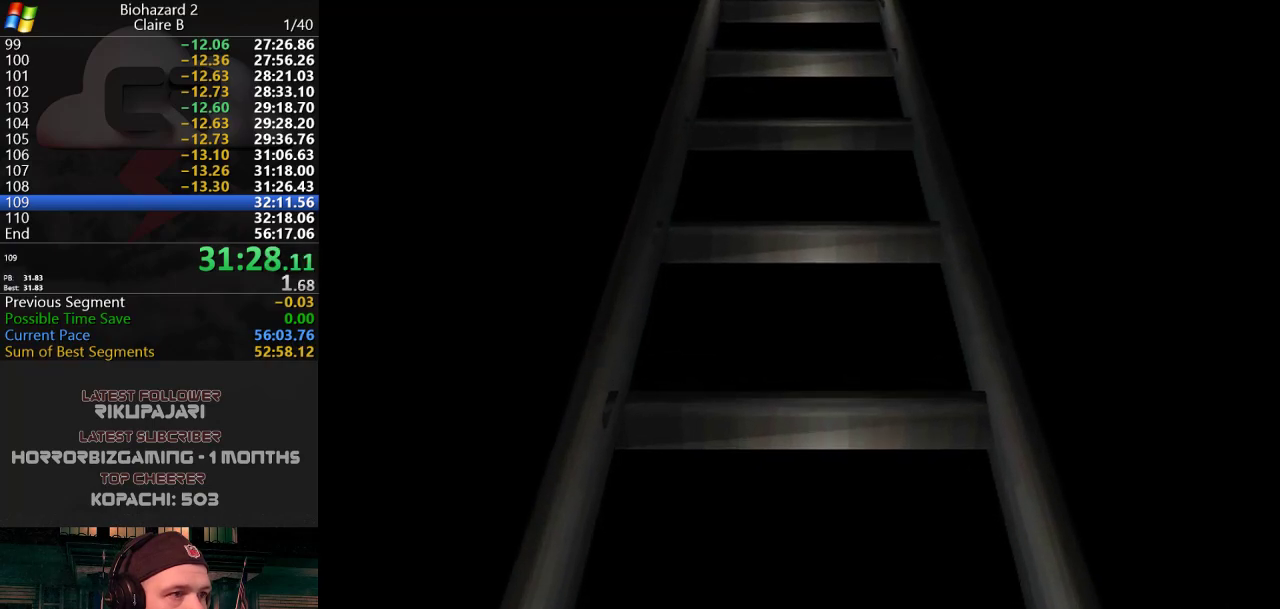
{"keys": ["j", "w"], "events": []}
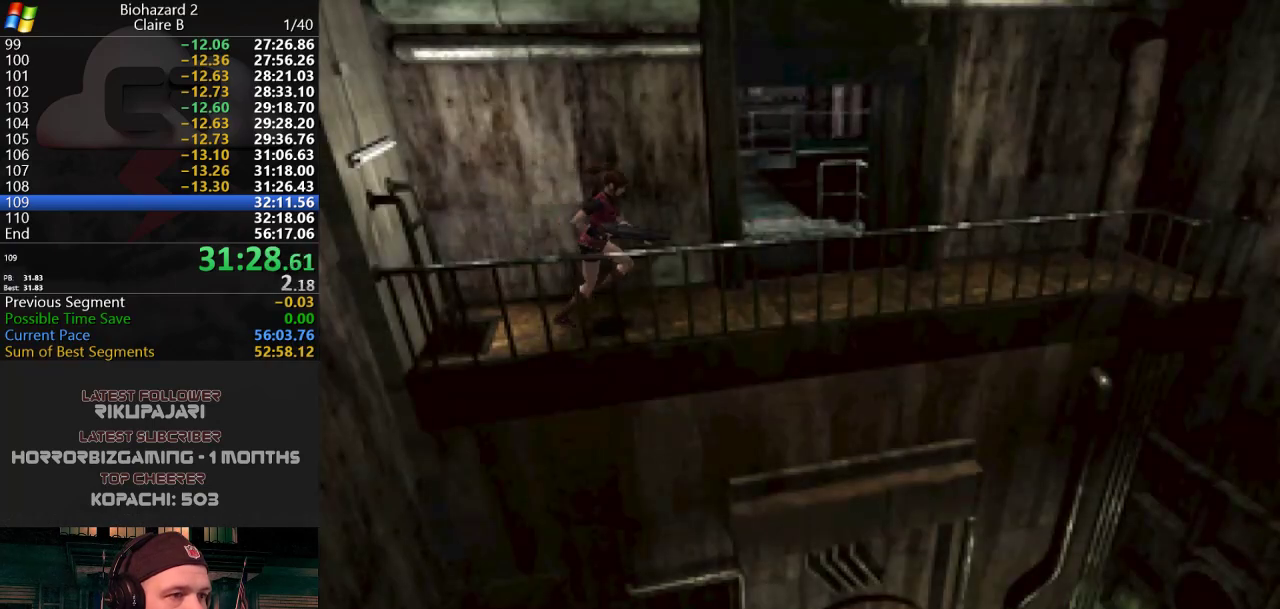
{"keys": ["a", "j", "w"], "events": [[50, "d", "down"], [150, "d", "up"], [284, "a", "down"]]}
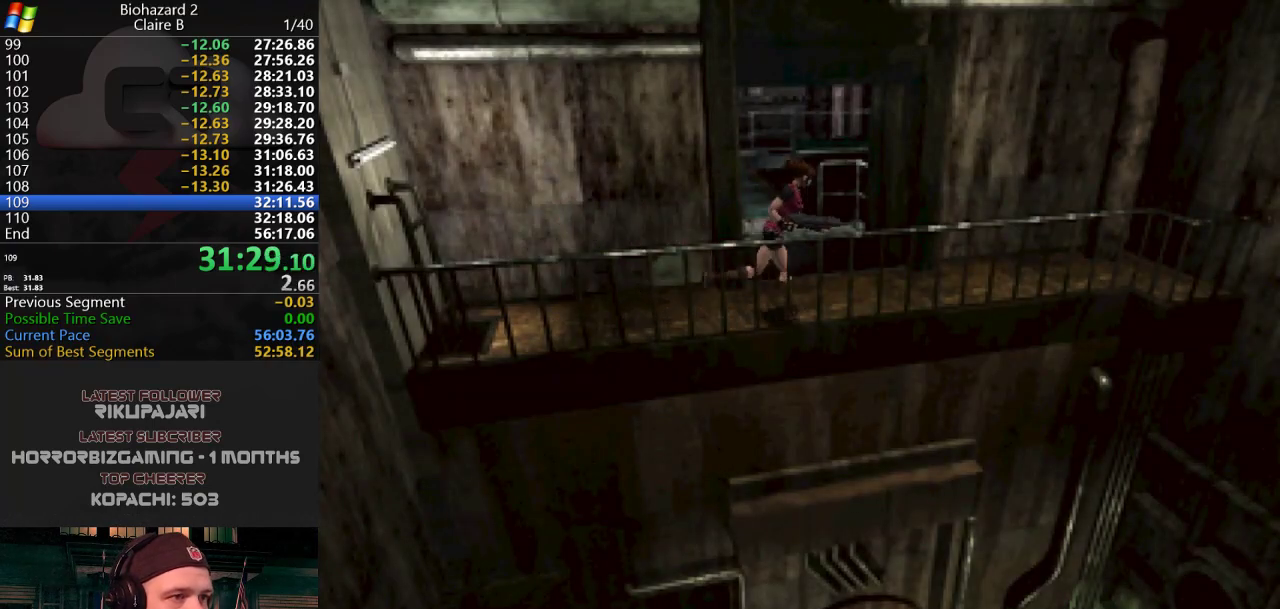
{"keys": ["a", "j", "w"], "events": []}
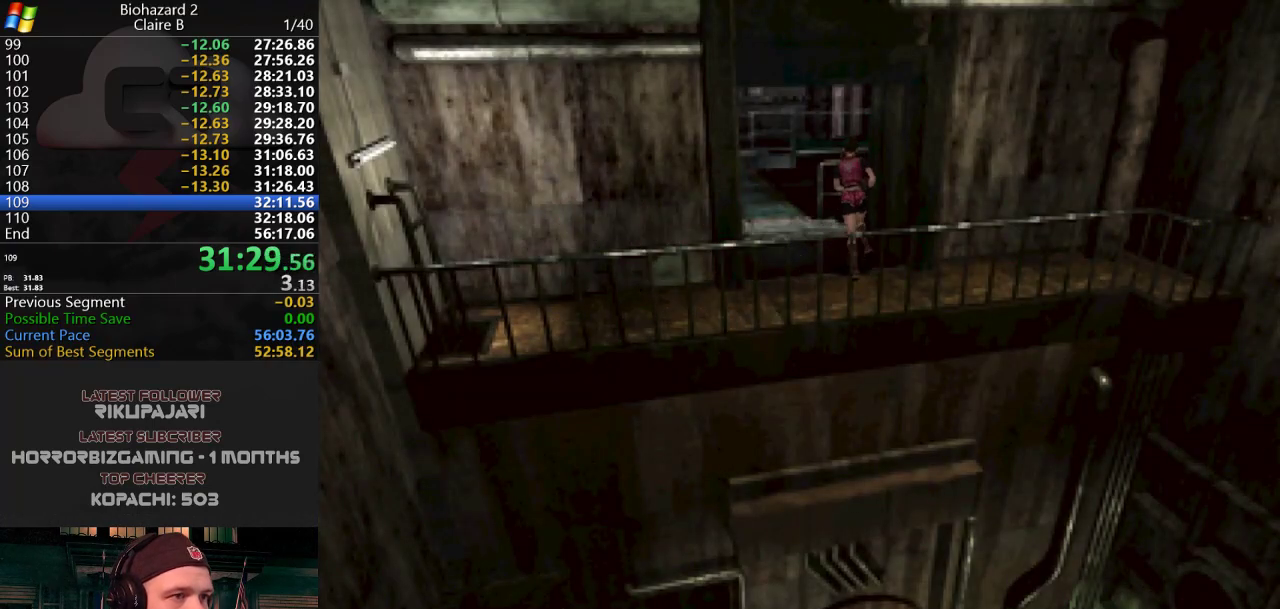
{"keys": ["d", "j", "w"], "events": [[184, "a", "up"], [501, "d", "down"]]}
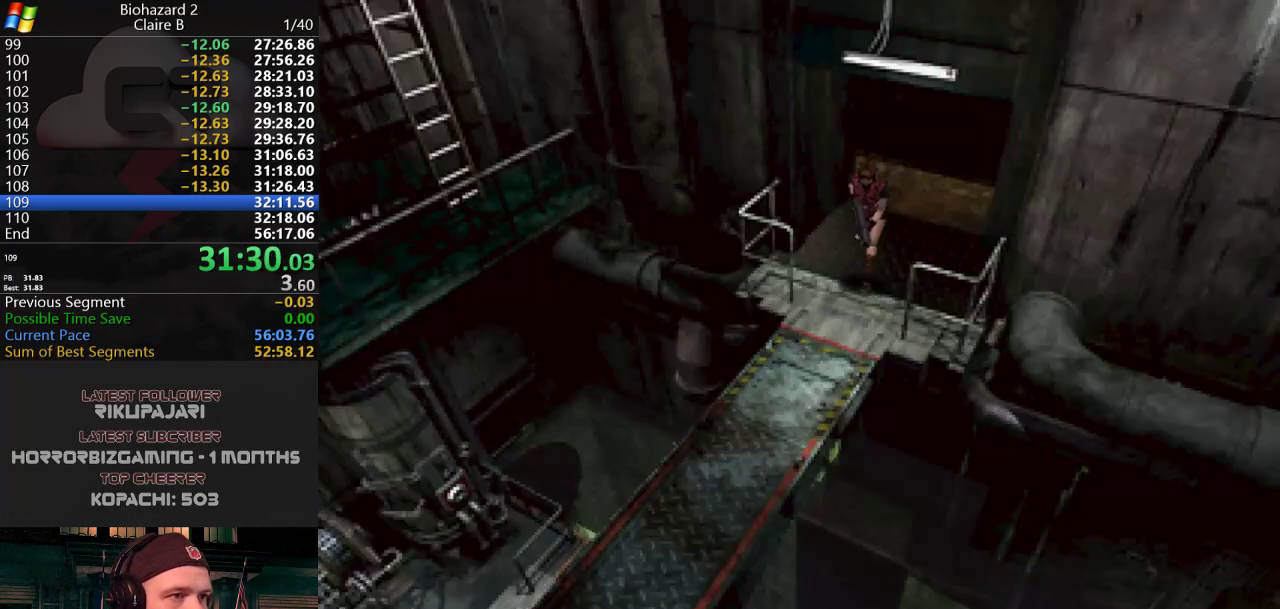
{"keys": ["j", "w"], "events": [[50, "d", "up"]]}
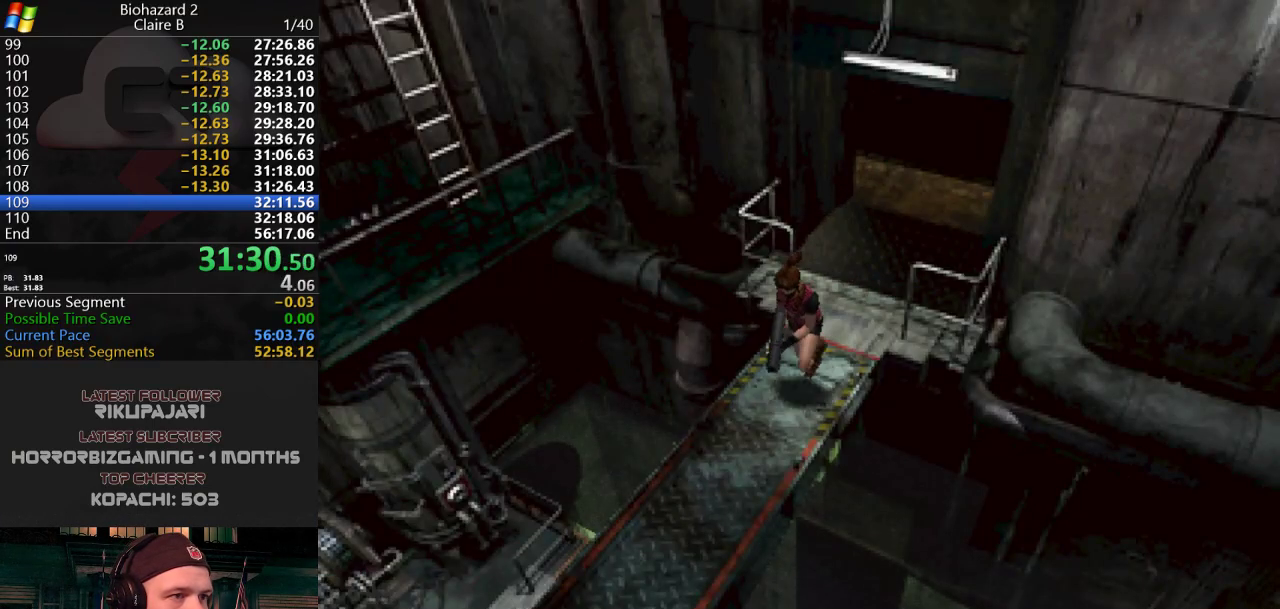
{"keys": ["j", "w"], "events": []}
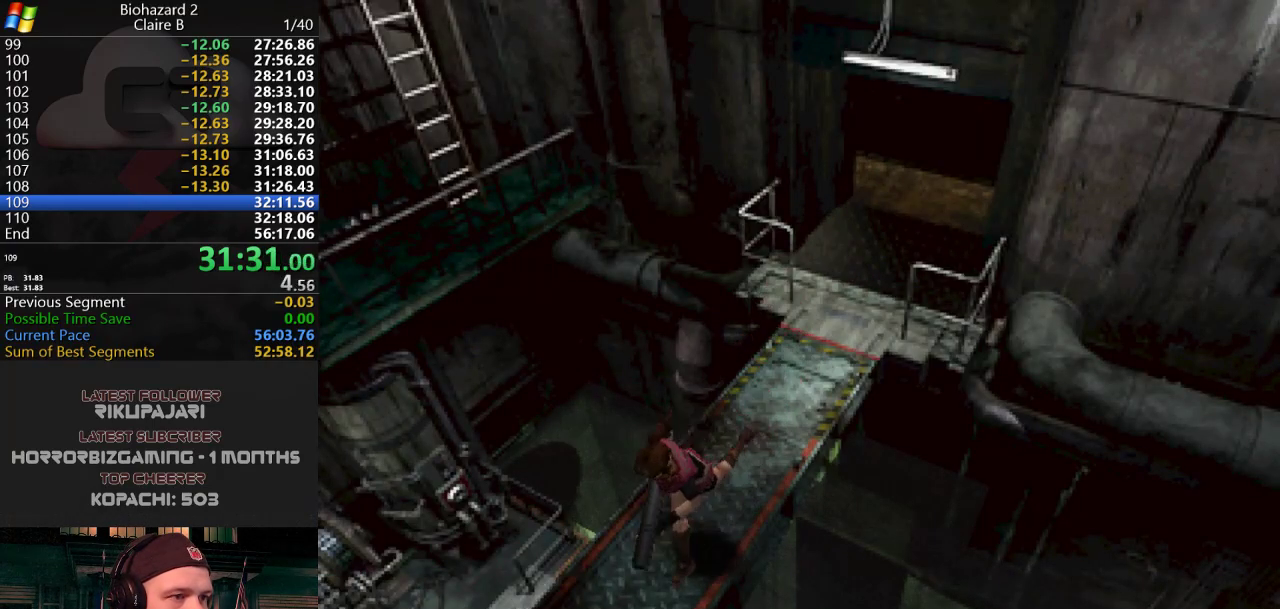
{"keys": ["j", "w"], "events": []}
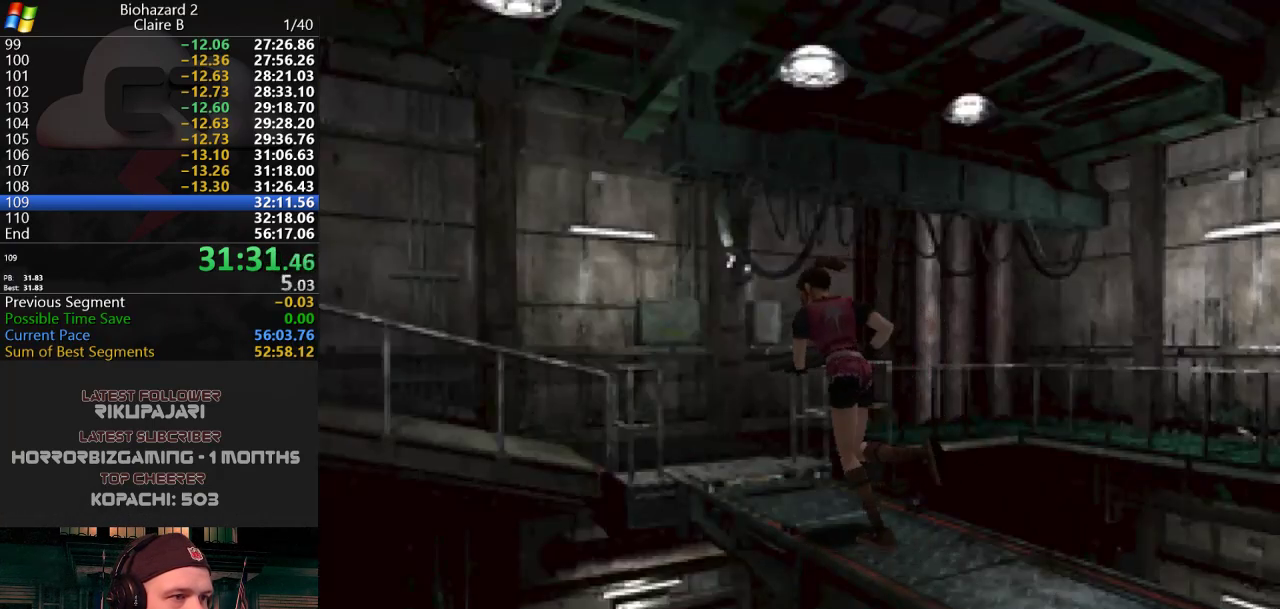
{"keys": ["j", "w"], "events": []}
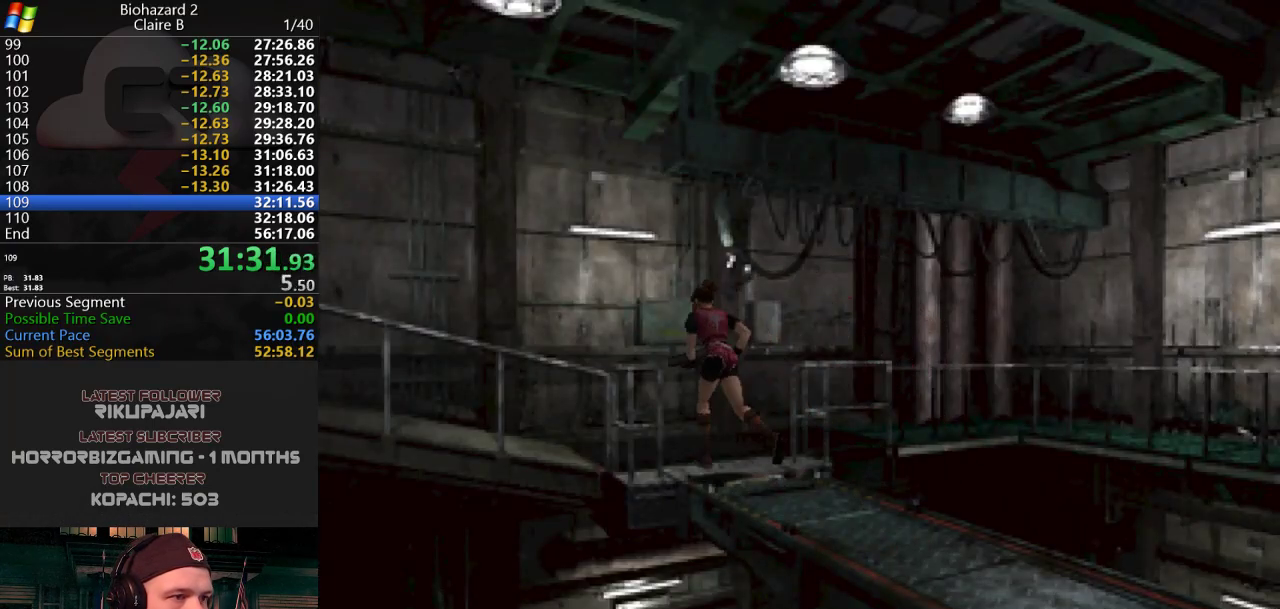
{"keys": ["a", "j", "w"], "events": [[200, "a", "down"]]}
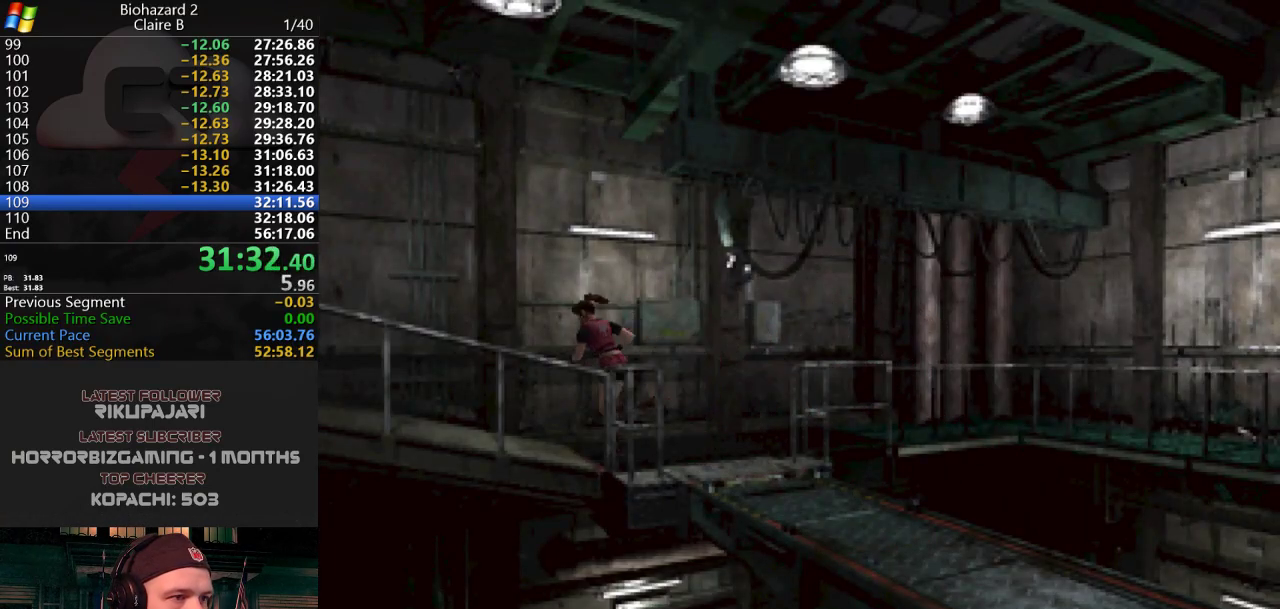
{"keys": ["j", "w"], "events": [[317, "a", "up"]]}
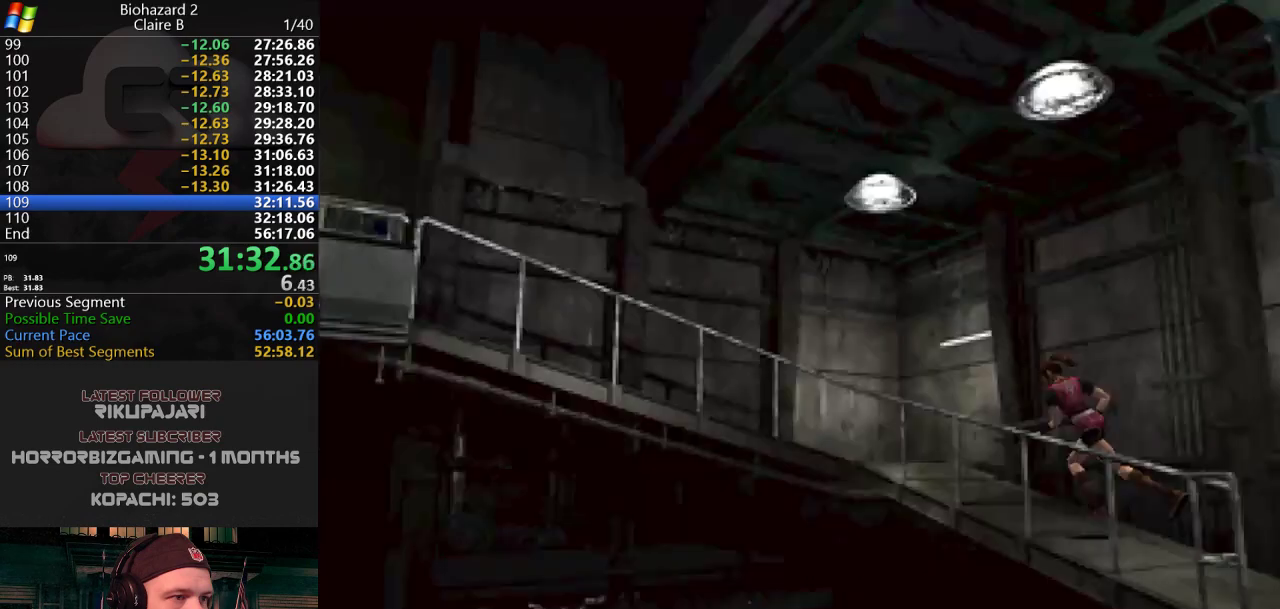
{"keys": ["j", "w"], "events": [[333, "a", "down"], [417, "a", "up"]]}